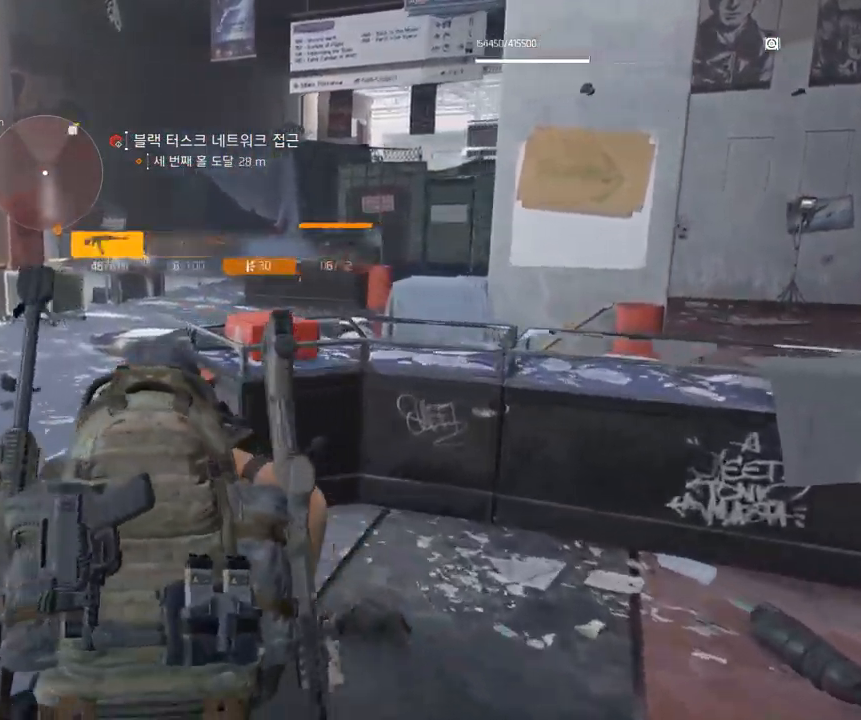
Gameplay with a controller (Xbox layout); each line is a JSON object with the inputs held at the frame after it. "events" lists button and stick changes between this image and that frame as [ms after this image, input, new state], when the widget could be followed in between. Not read: DPAD_DOWN DPAD_LEFT DPAD_RIGHT DPAD_UP HOME L1 L2 L3 R1 R2 R3 other_buttons right_stick.
{"buttons": [], "left_stick": "up", "events": []}
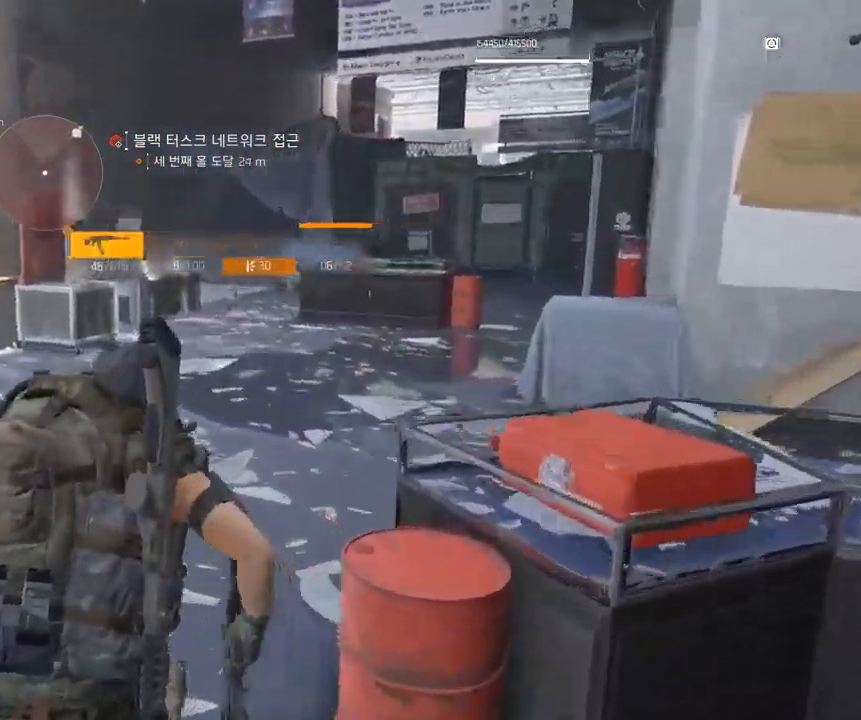
{"buttons": [], "left_stick": "up", "events": []}
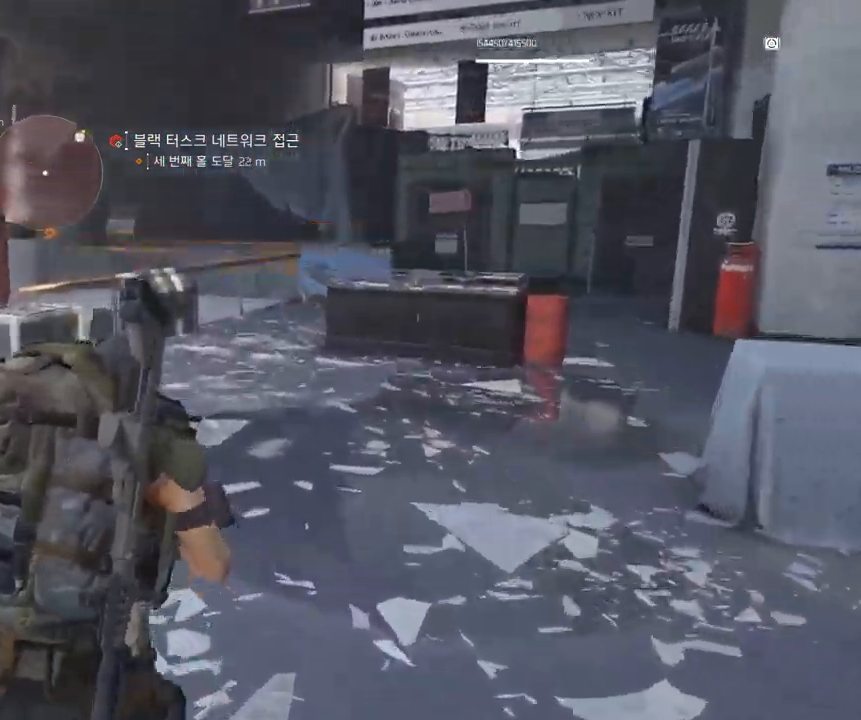
{"buttons": [], "left_stick": "up", "events": []}
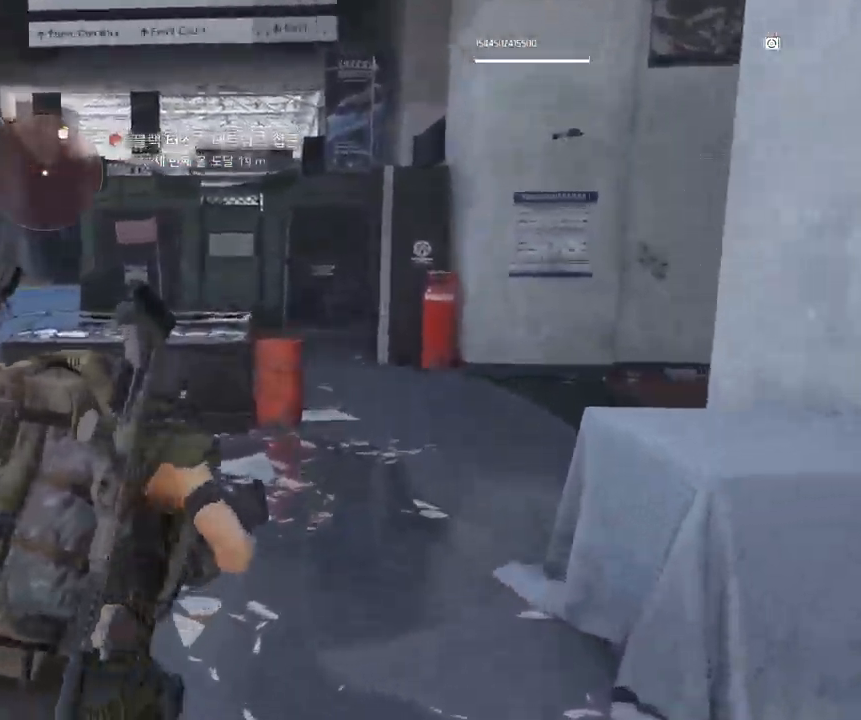
{"buttons": [], "left_stick": "up", "events": []}
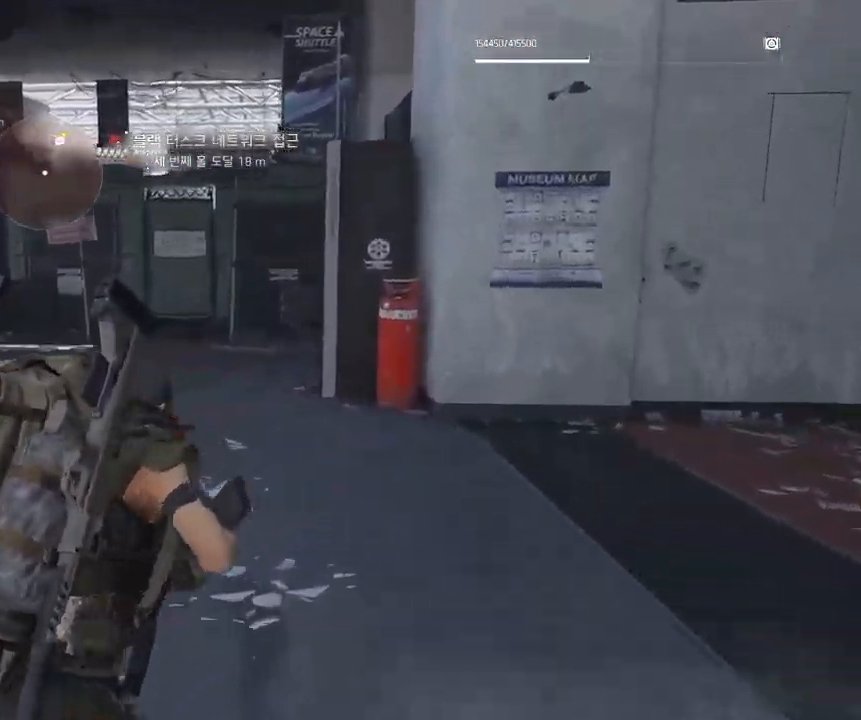
{"buttons": [], "left_stick": "up", "events": []}
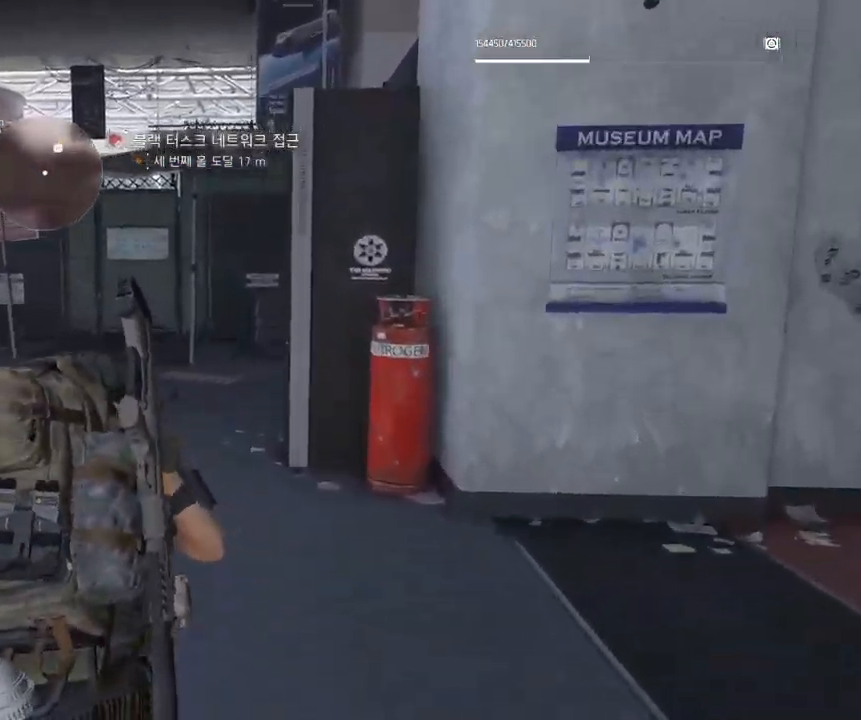
{"buttons": [], "left_stick": "up-left", "events": [[100, "left_stick", "up-left"]]}
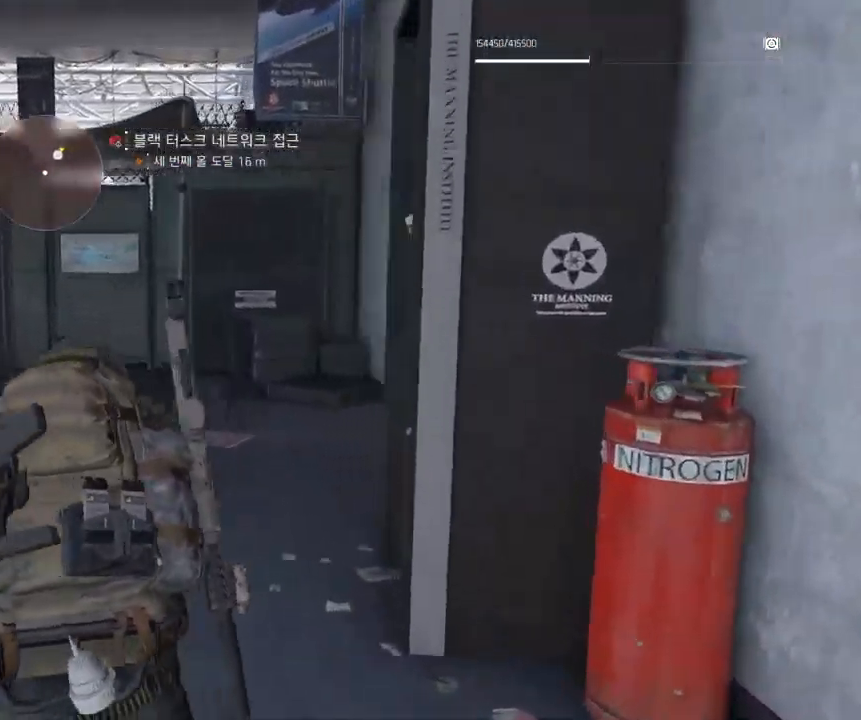
{"buttons": [], "left_stick": "up-left", "events": []}
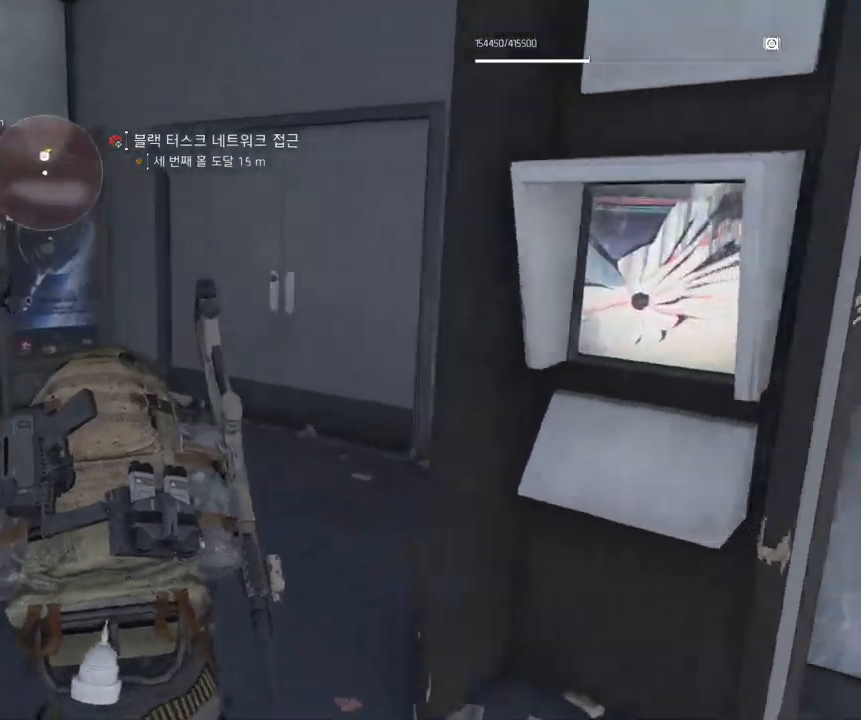
{"buttons": [], "left_stick": "center", "events": [[134, "left_stick", "center"]]}
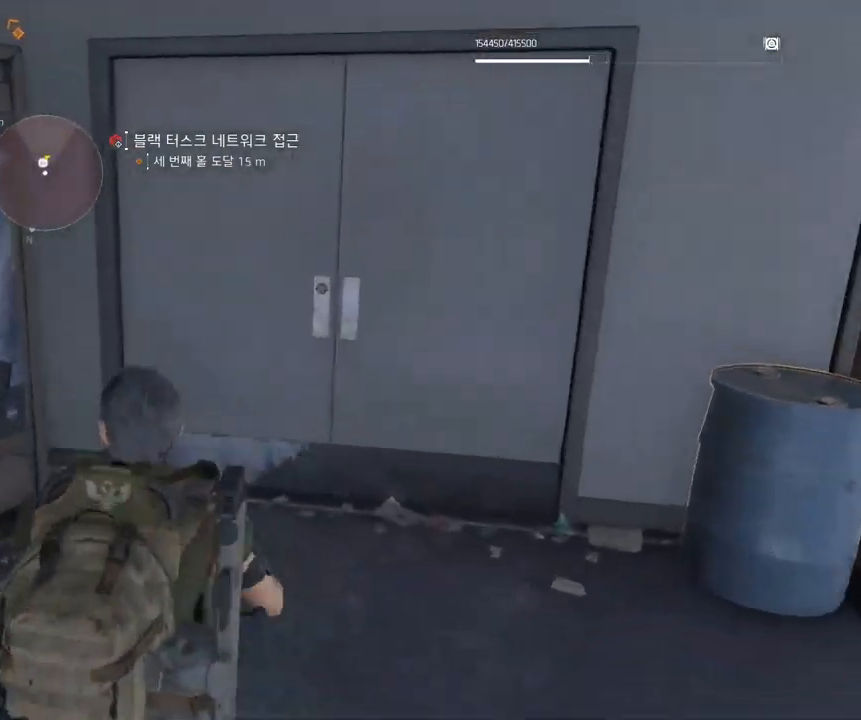
{"buttons": [], "left_stick": "up-left", "events": [[217, "left_stick", "up-left"]]}
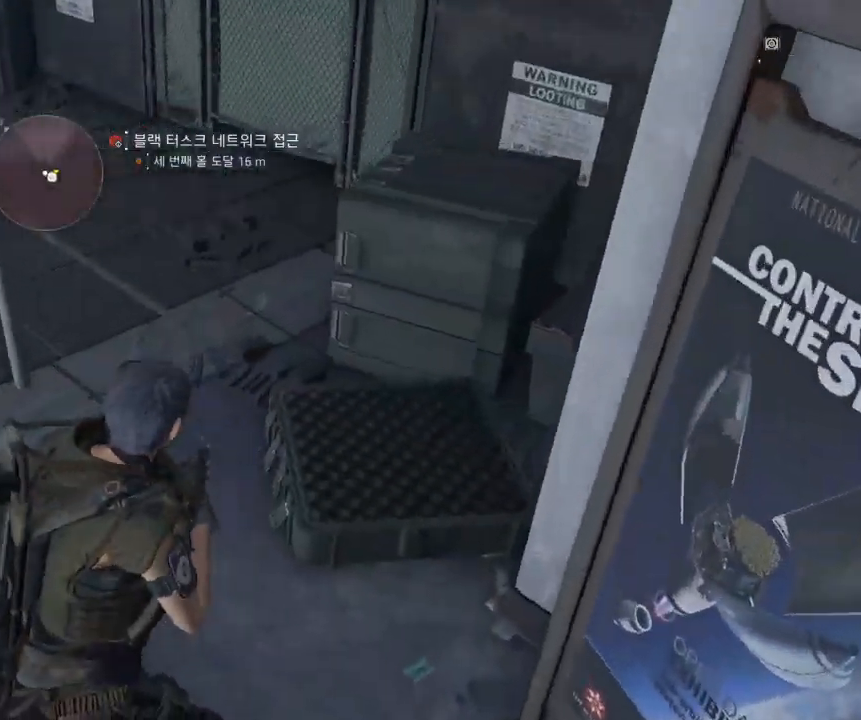
{"buttons": [], "left_stick": "up-left", "events": []}
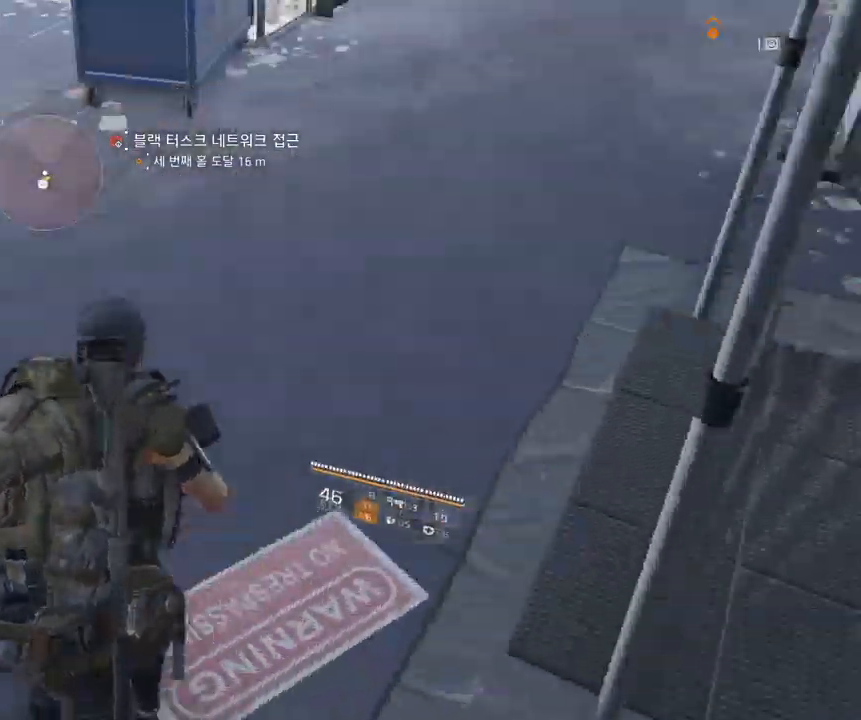
{"buttons": [], "left_stick": "up-left", "events": []}